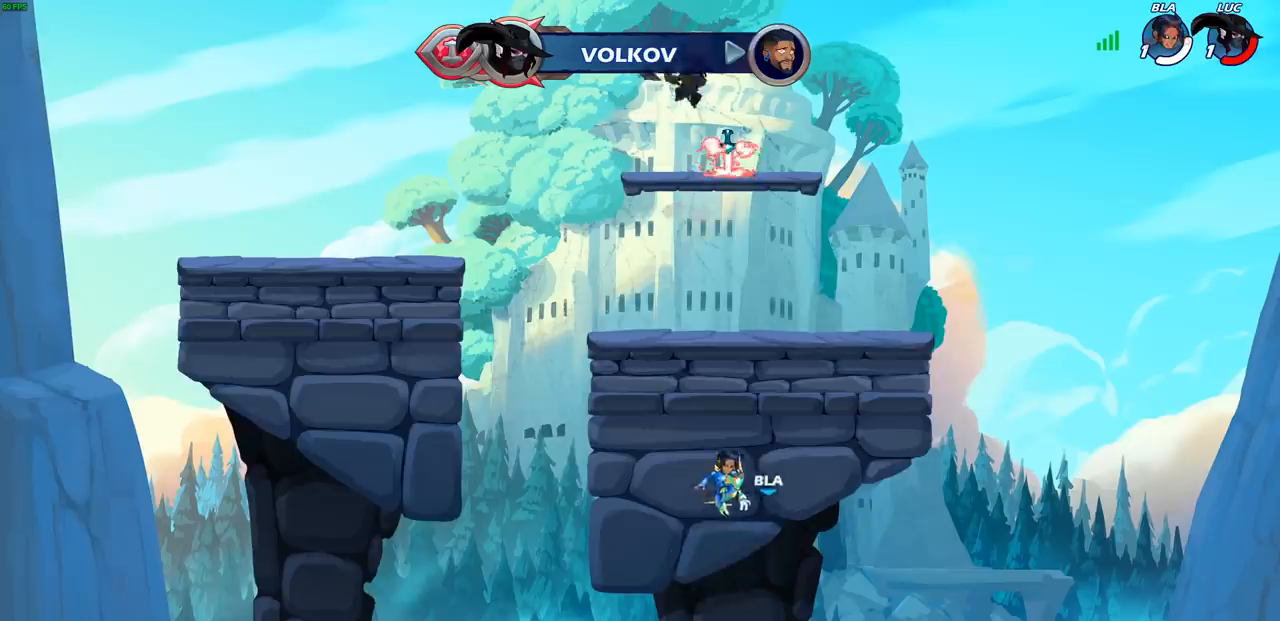
Gameplay with a controller (PlayStation layout); each line is a JSON object with the inputs held at the frame after it. "events" lists button and stick changes between this image and that frame as [ms after this image, input, new state], when the widget could be followed in between.
{"buttons": [], "left_stick": "center", "right_stick": "center", "events": [[250, "CIRCLE", "up"], [267, "R2", "up"]]}
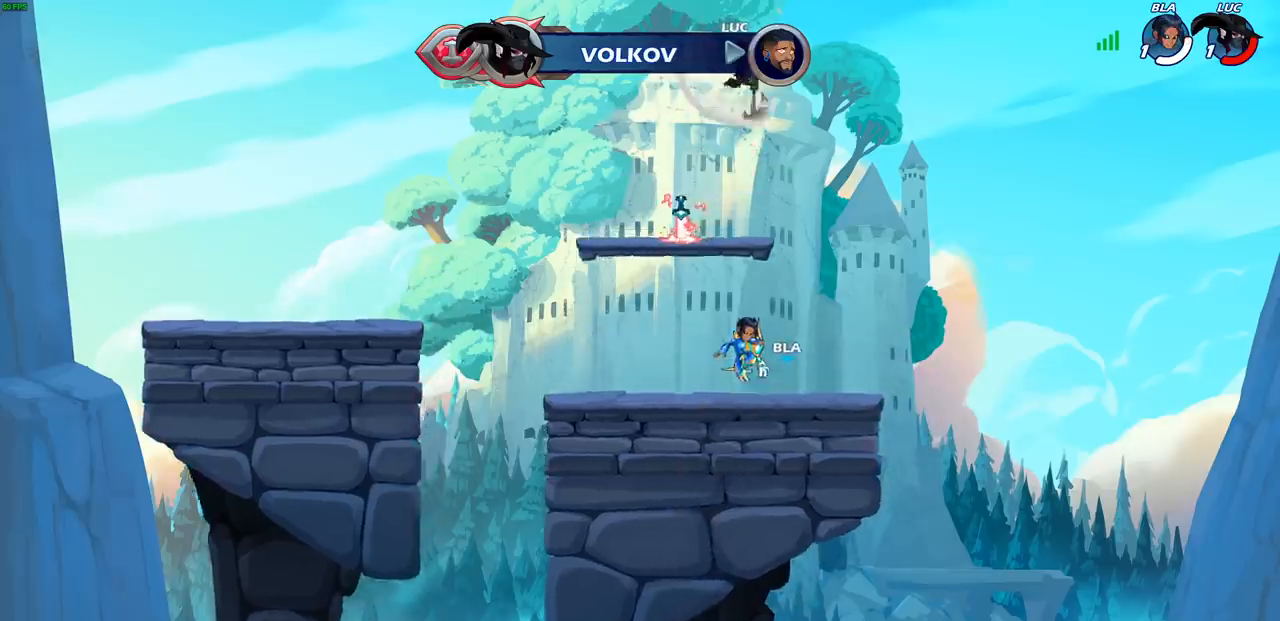
{"buttons": ["CROSS"], "left_stick": "left", "right_stick": "center", "events": [[33, "left_stick", "left"], [333, "CROSS", "down"]]}
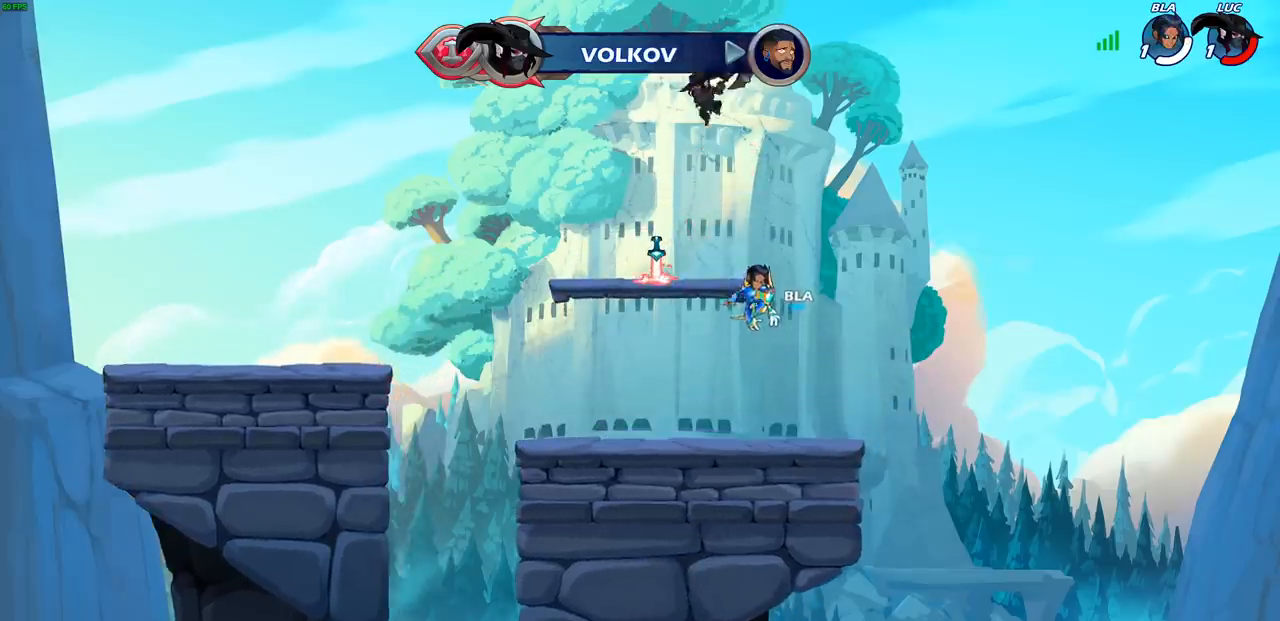
{"buttons": ["R1"], "left_stick": "up", "right_stick": "center", "events": [[17, "CROSS", "up"], [117, "left_stick", "center"], [167, "left_stick", "right"], [217, "R1", "down"], [367, "left_stick", "up-right"], [467, "left_stick", "up"]]}
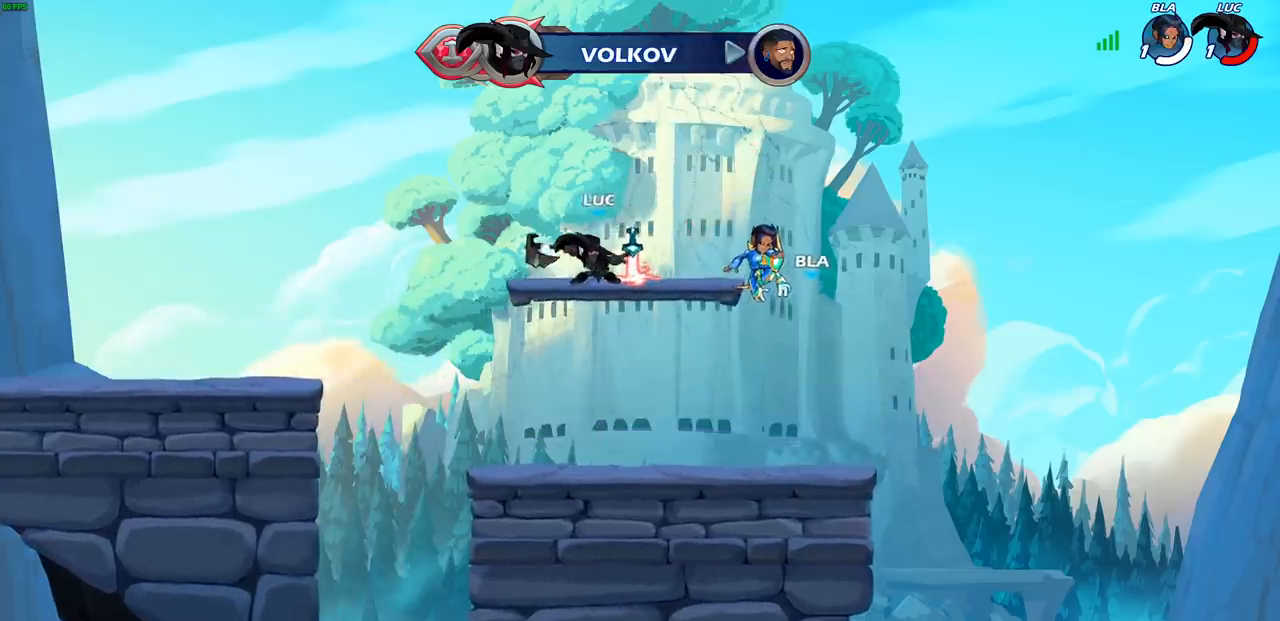
{"buttons": [], "left_stick": "up", "right_stick": "center", "events": [[383, "R1", "up"]]}
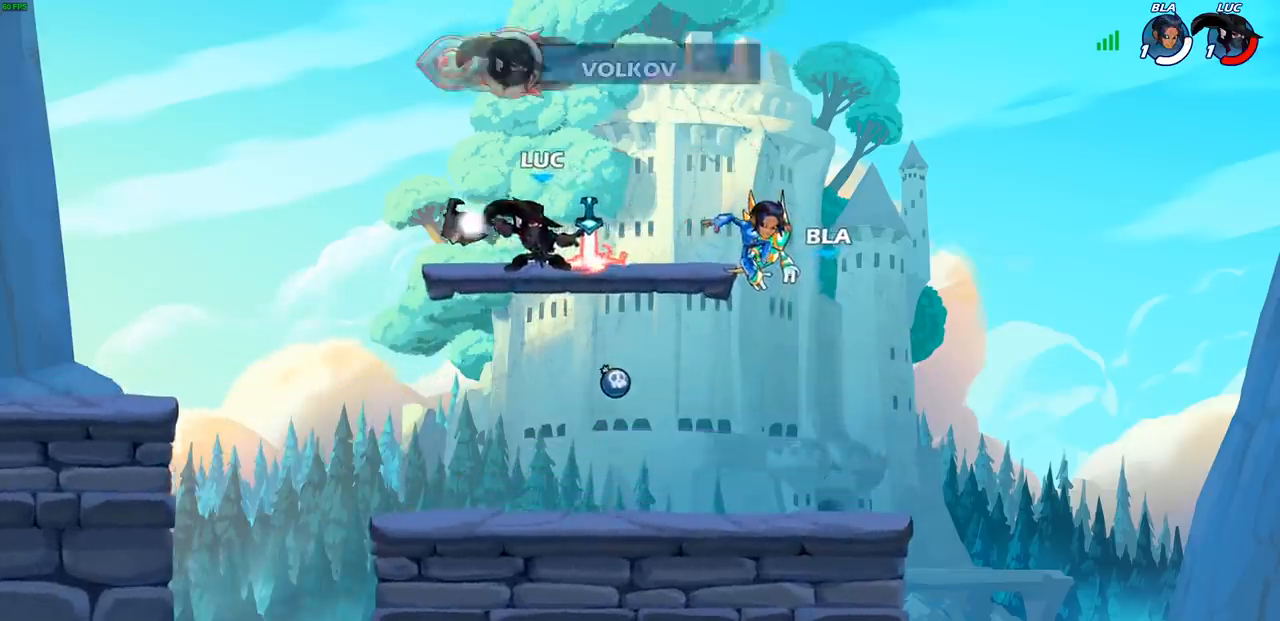
{"buttons": [], "left_stick": "center", "right_stick": "center", "events": [[183, "left_stick", "center"], [317, "R1", "down"], [417, "CROSS", "down"], [467, "CROSS", "up"], [483, "R1", "up"]]}
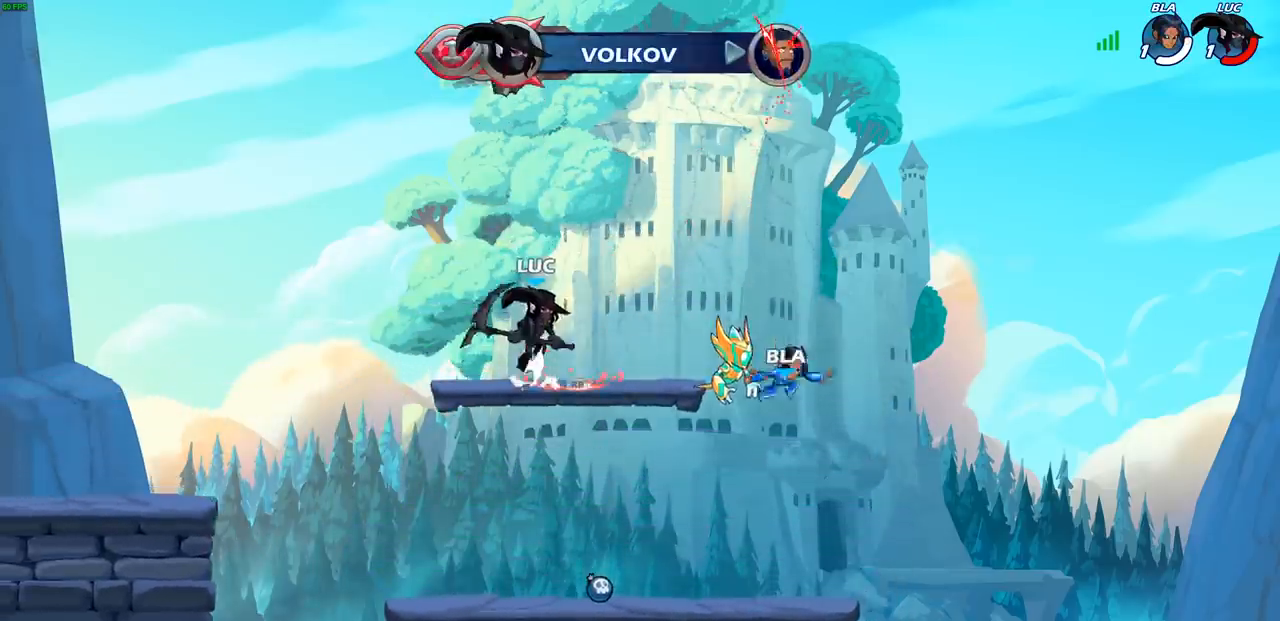
{"buttons": [], "left_stick": "center", "right_stick": "center", "events": [[233, "left_stick", "down"], [433, "left_stick", "center"]]}
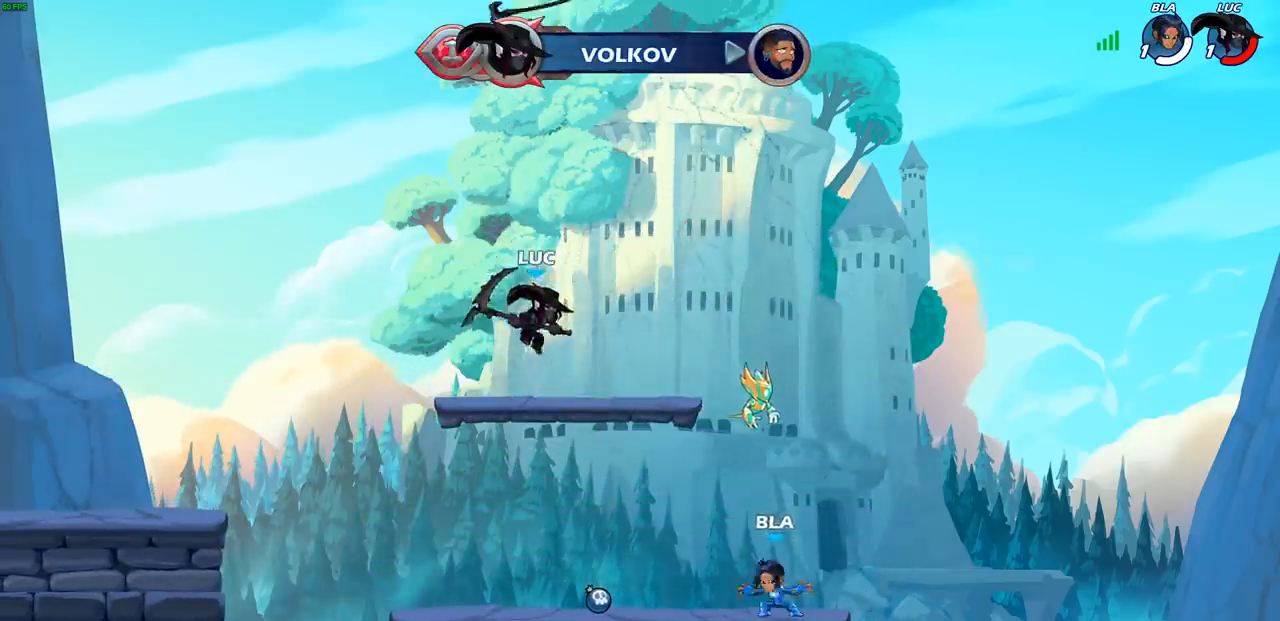
{"buttons": [], "left_stick": "center", "right_stick": "center", "events": [[67, "R1", "down"], [133, "left_stick", "down"], [267, "R1", "up"], [333, "left_stick", "center"]]}
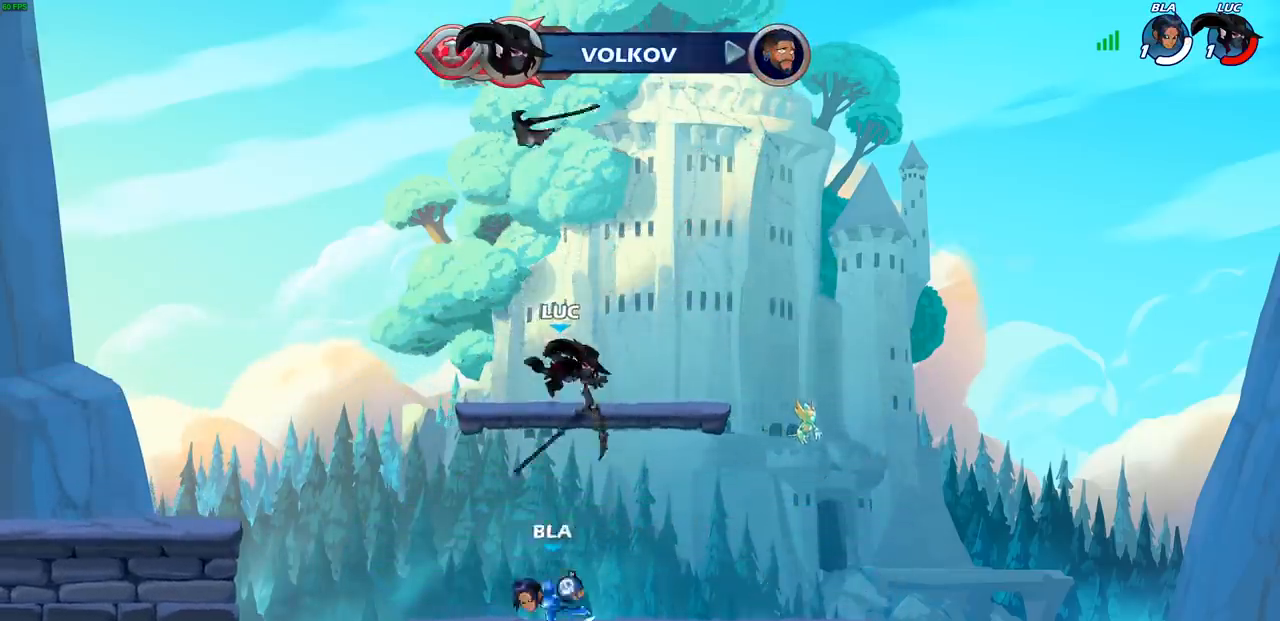
{"buttons": ["R1"], "left_stick": "down-left", "right_stick": "center", "events": [[150, "left_stick", "up-left"], [200, "CROSS", "down"], [300, "left_stick", "left"], [350, "CROSS", "up"], [417, "R1", "down"], [500, "left_stick", "down-left"]]}
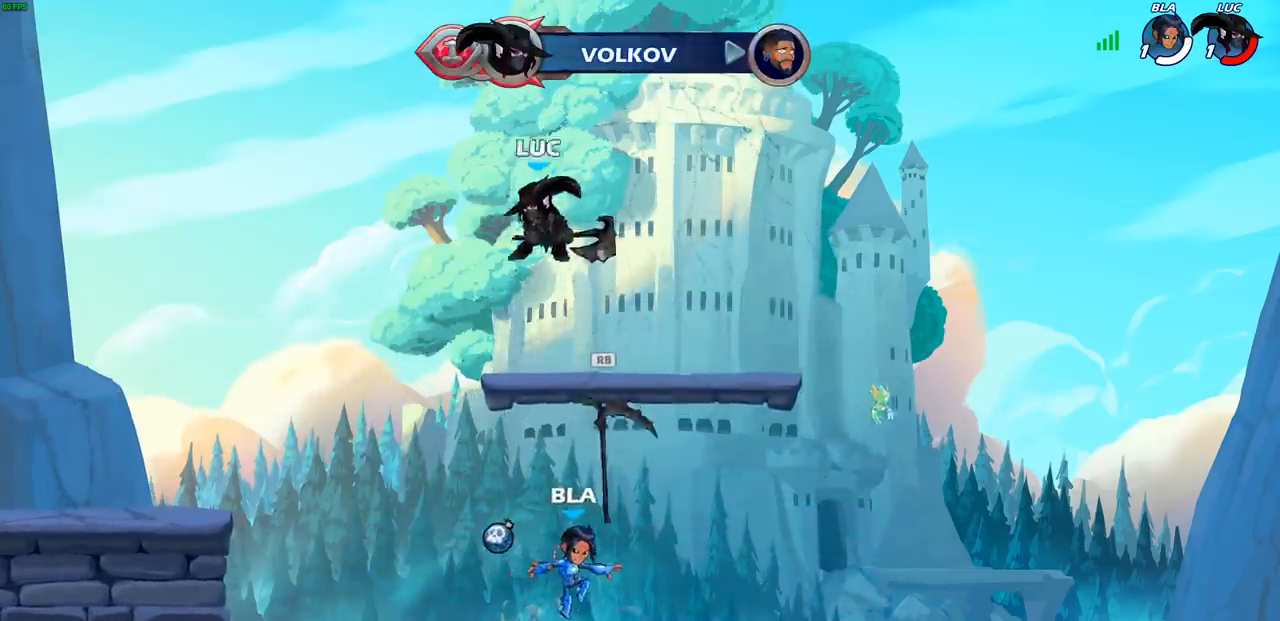
{"buttons": [], "left_stick": "down", "right_stick": "center", "events": [[33, "R1", "up"], [117, "left_stick", "down-right"], [400, "SQUARE", "down"], [483, "left_stick", "down"], [500, "SQUARE", "up"]]}
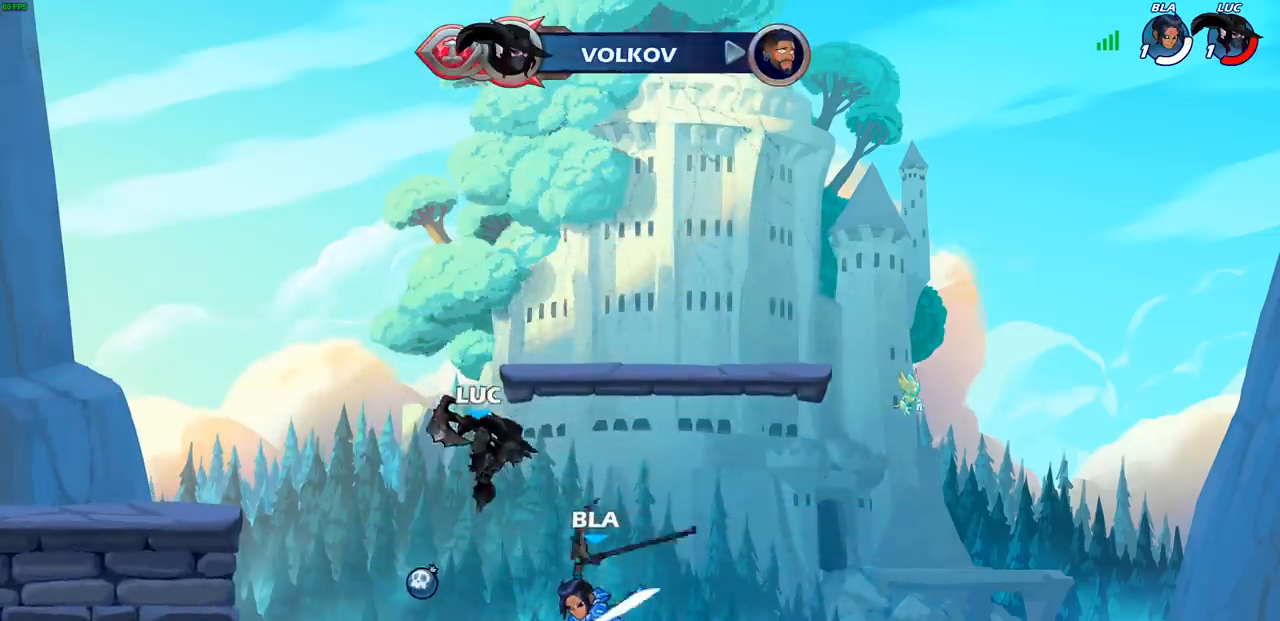
{"buttons": ["SQUARE"], "left_stick": "down", "right_stick": "center", "events": [[300, "left_stick", "center"], [350, "left_stick", "down"], [400, "SQUARE", "down"]]}
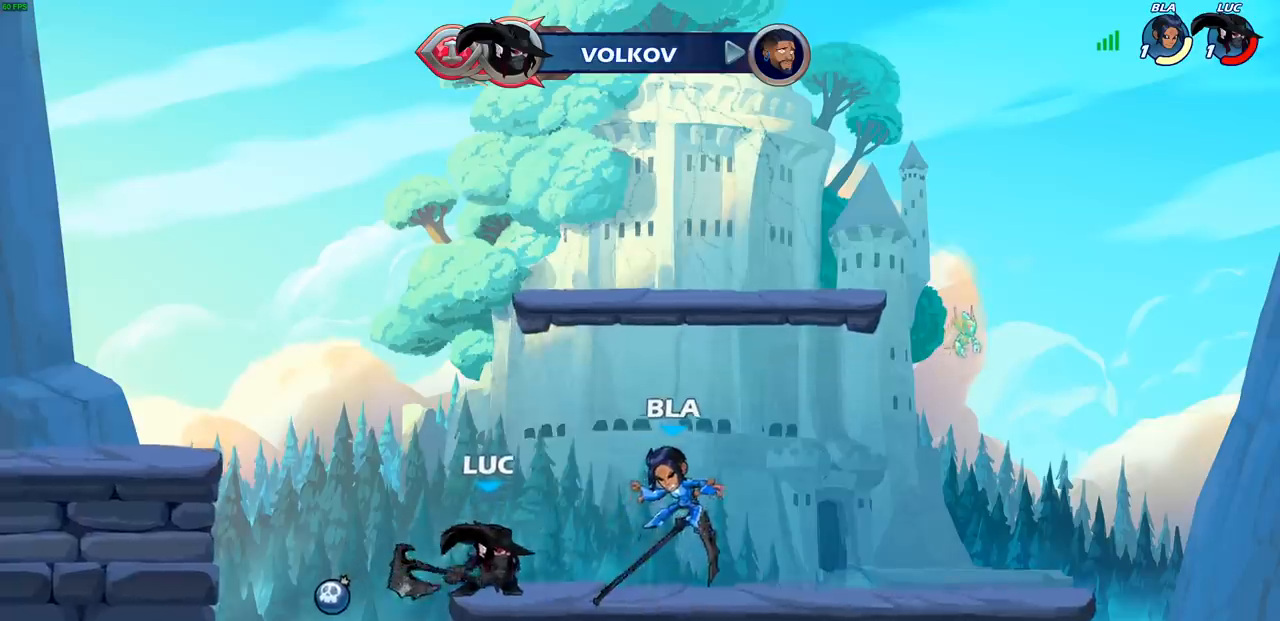
{"buttons": [], "left_stick": "center", "right_stick": "center", "events": [[17, "SQUARE", "up"], [33, "left_stick", "center"]]}
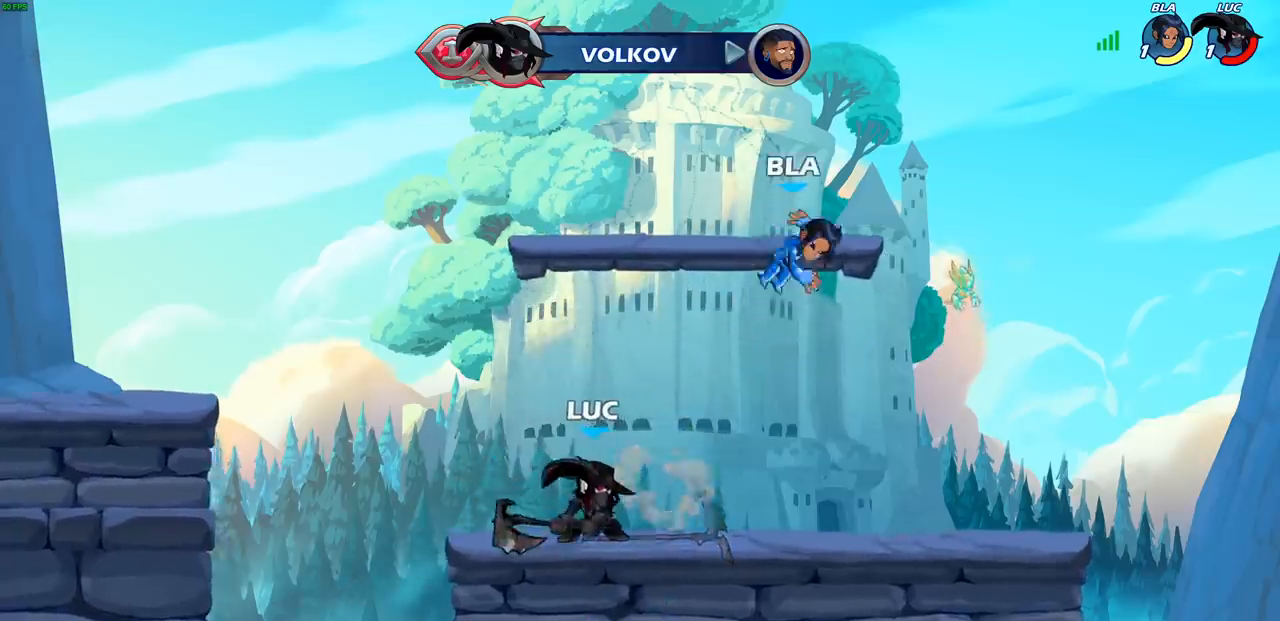
{"buttons": [], "left_stick": "center", "right_stick": "center", "events": [[283, "left_stick", "down"], [333, "R1", "down"], [333, "R2", "down"], [367, "SQUARE", "down"], [433, "R1", "up"], [450, "R2", "up"], [450, "SQUARE", "up"], [483, "left_stick", "center"]]}
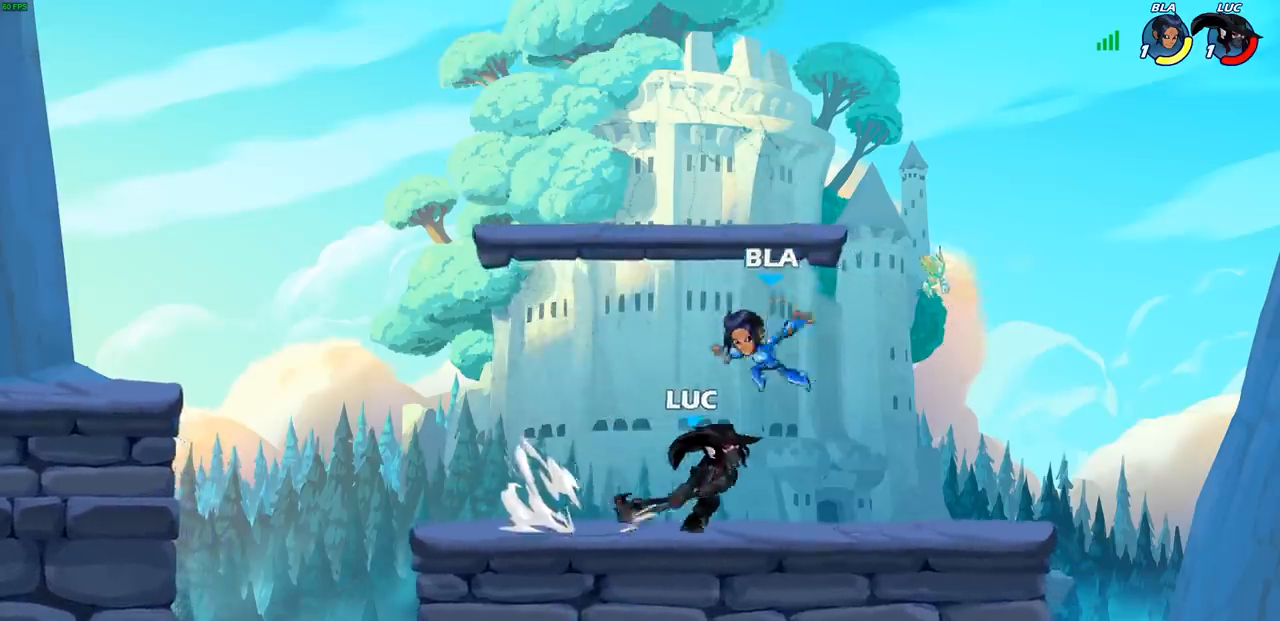
{"buttons": ["CROSS", "SQUARE"], "left_stick": "up-right", "right_stick": "center", "events": [[433, "left_stick", "up-right"], [450, "CROSS", "down"], [500, "SQUARE", "down"]]}
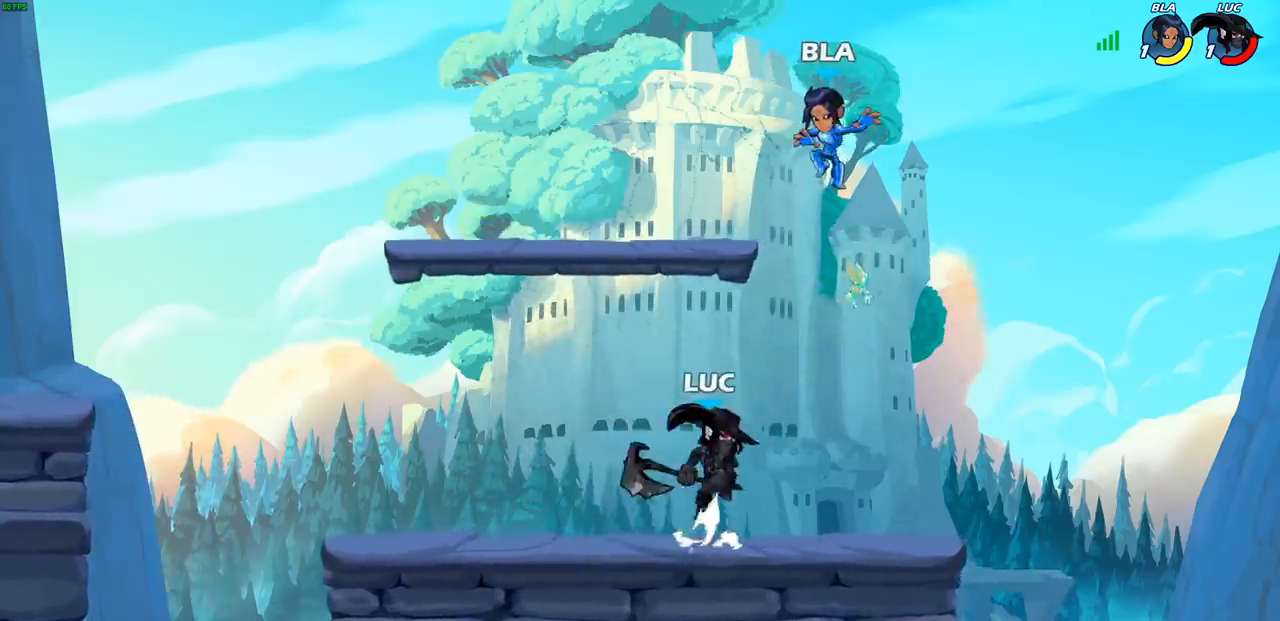
{"buttons": [], "left_stick": "left", "right_stick": "center", "events": [[83, "CROSS", "up"], [100, "SQUARE", "up"], [383, "left_stick", "up-left"], [433, "left_stick", "left"]]}
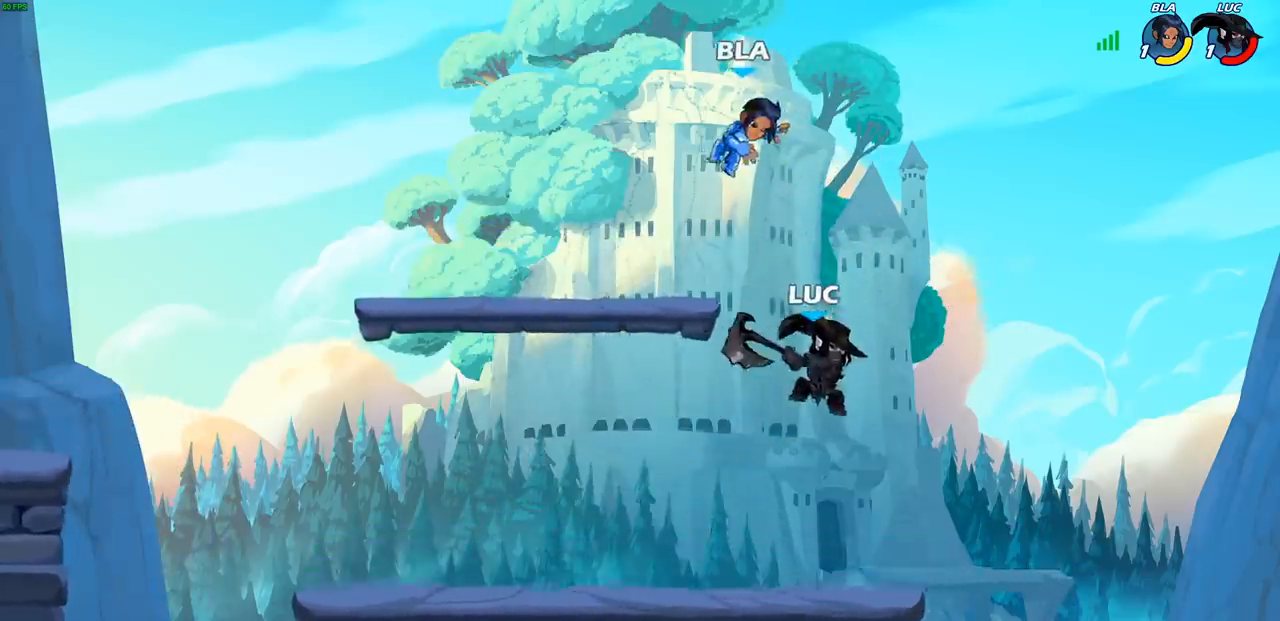
{"buttons": [], "left_stick": "left", "right_stick": "center", "events": [[233, "left_stick", "down-left"], [383, "left_stick", "left"]]}
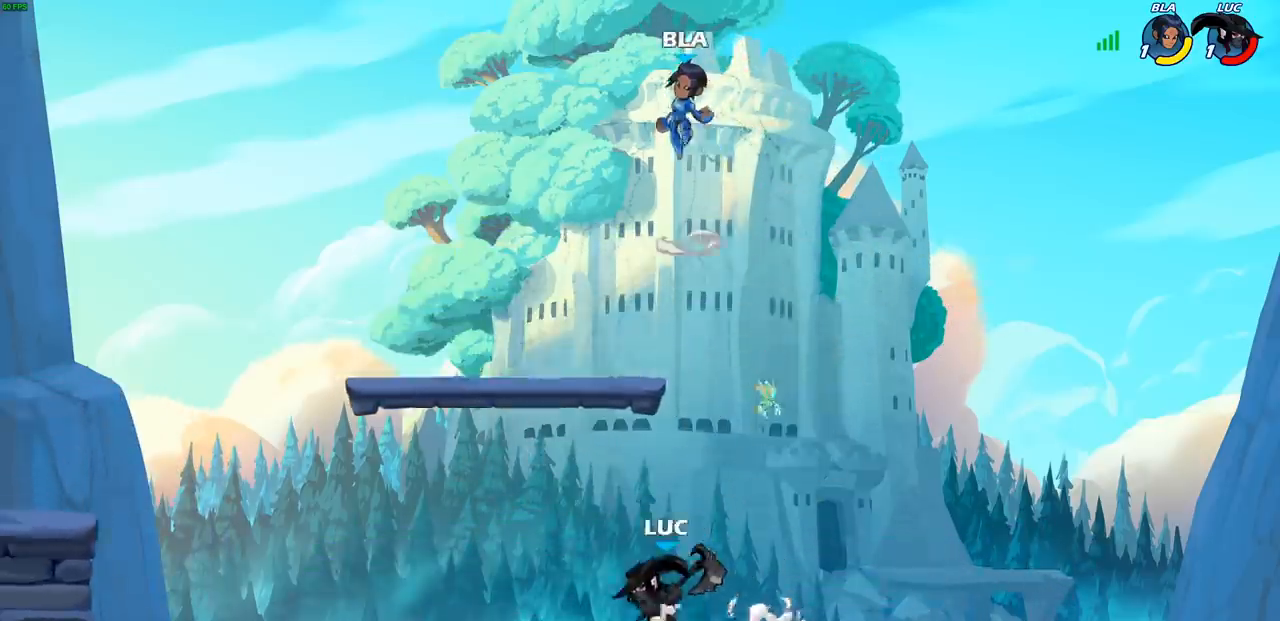
{"buttons": [], "left_stick": "up-left", "right_stick": "center", "events": [[33, "left_stick", "up-right"], [133, "CROSS", "down"], [133, "left_stick", "up"], [217, "SQUARE", "down"], [317, "SQUARE", "up"], [333, "CROSS", "up"], [333, "left_stick", "up-left"]]}
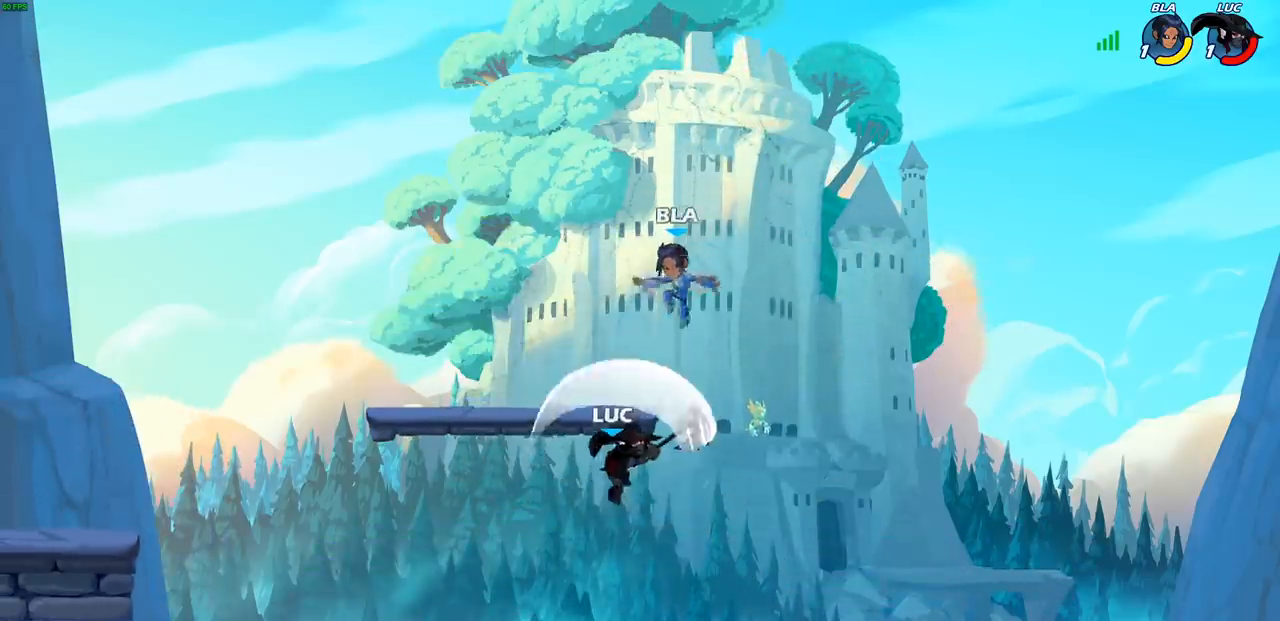
{"buttons": [], "left_stick": "right", "right_stick": "center", "events": [[133, "left_stick", "left"], [283, "left_stick", "right"], [400, "SQUARE", "down"], [500, "SQUARE", "up"]]}
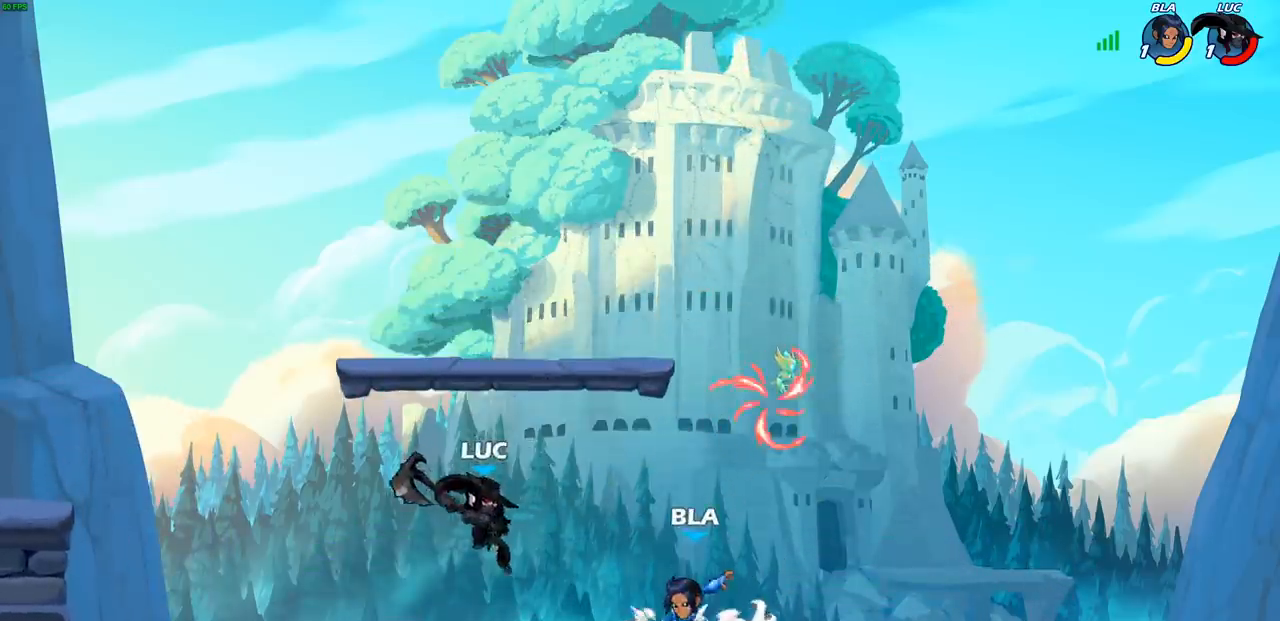
{"buttons": [], "left_stick": "center", "right_stick": "center", "events": [[467, "left_stick", "center"]]}
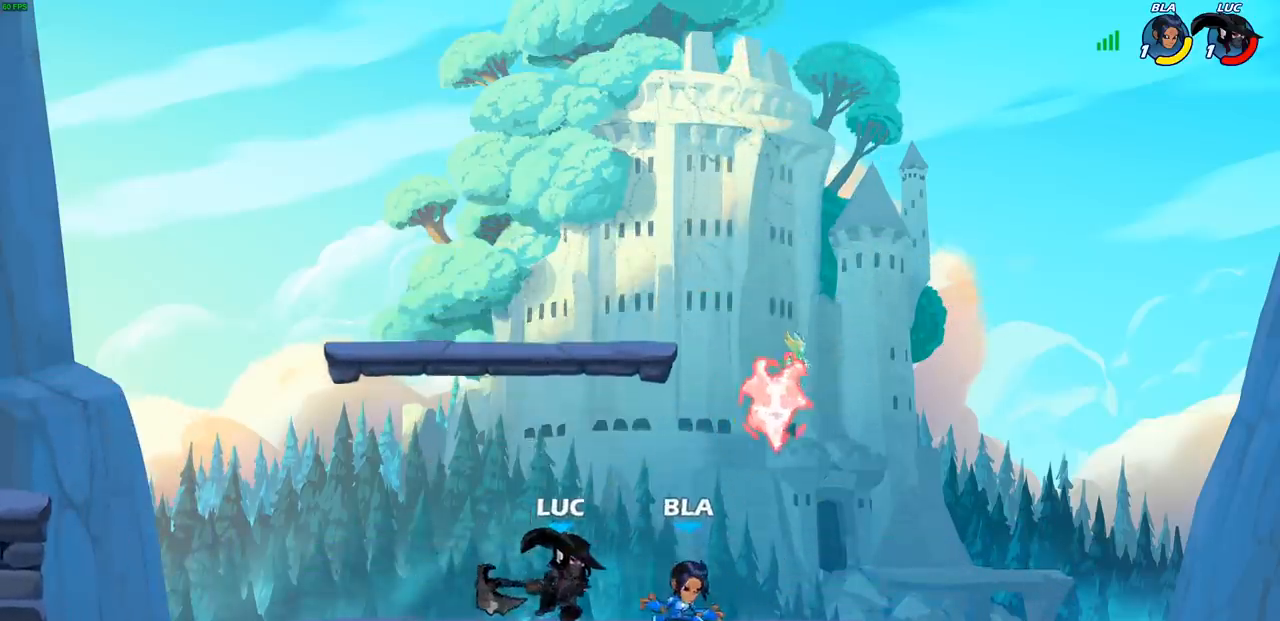
{"buttons": [], "left_stick": "center", "right_stick": "center", "events": [[67, "SQUARE", "down"], [133, "SQUARE", "up"], [217, "SQUARE", "down"], [300, "SQUARE", "up"], [383, "SQUARE", "down"], [467, "SQUARE", "up"]]}
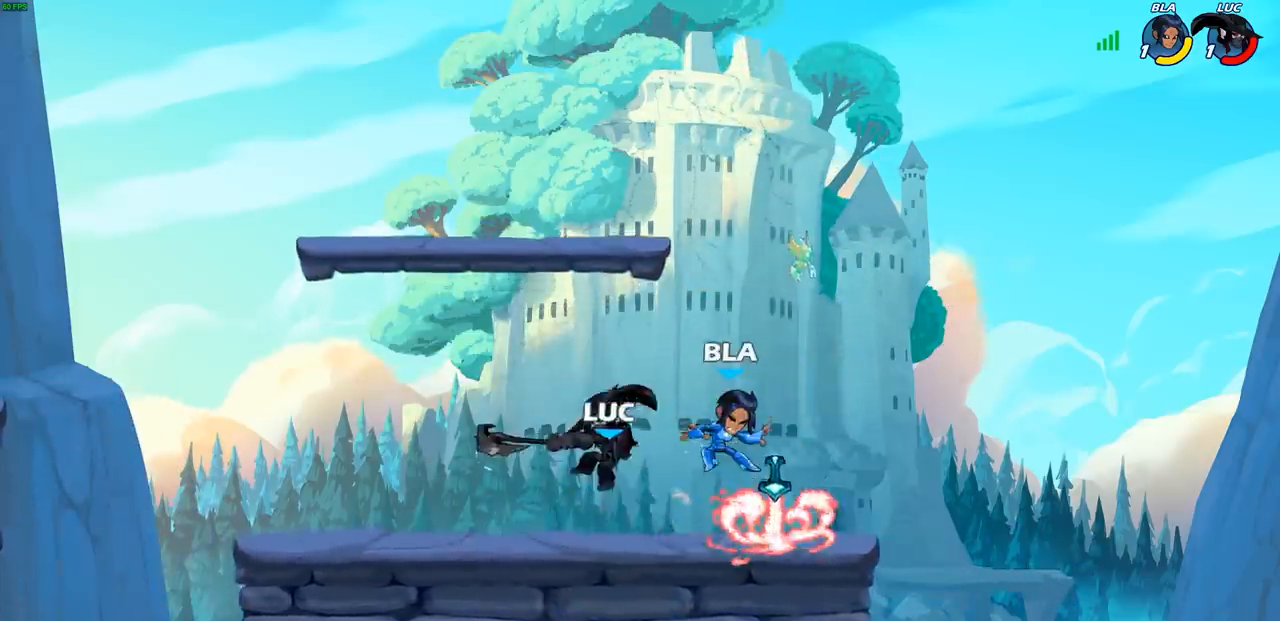
{"buttons": [], "left_stick": "right", "right_stick": "center", "events": [[50, "SQUARE", "down"], [133, "SQUARE", "up"], [217, "SQUARE", "down"], [317, "SQUARE", "up"], [450, "left_stick", "right"]]}
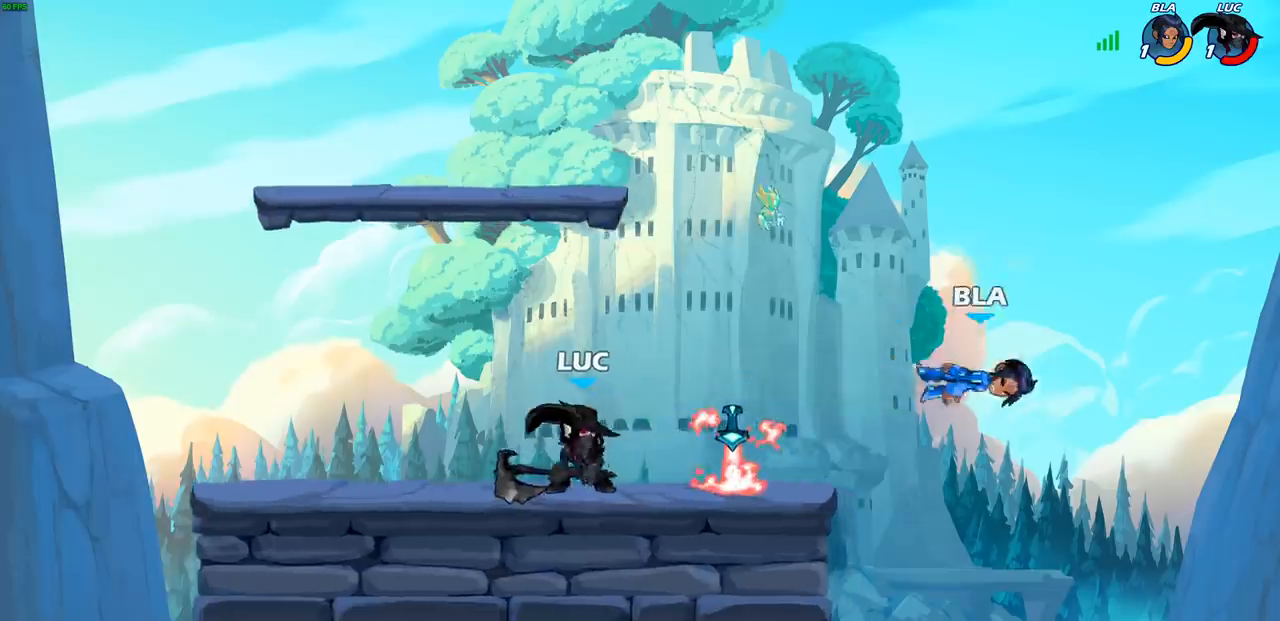
{"buttons": ["CIRCLE"], "left_stick": "right", "right_stick": "center", "events": [[50, "R1", "down"], [50, "R2", "down"], [83, "CIRCLE", "down"], [217, "R1", "up"], [217, "R2", "up"]]}
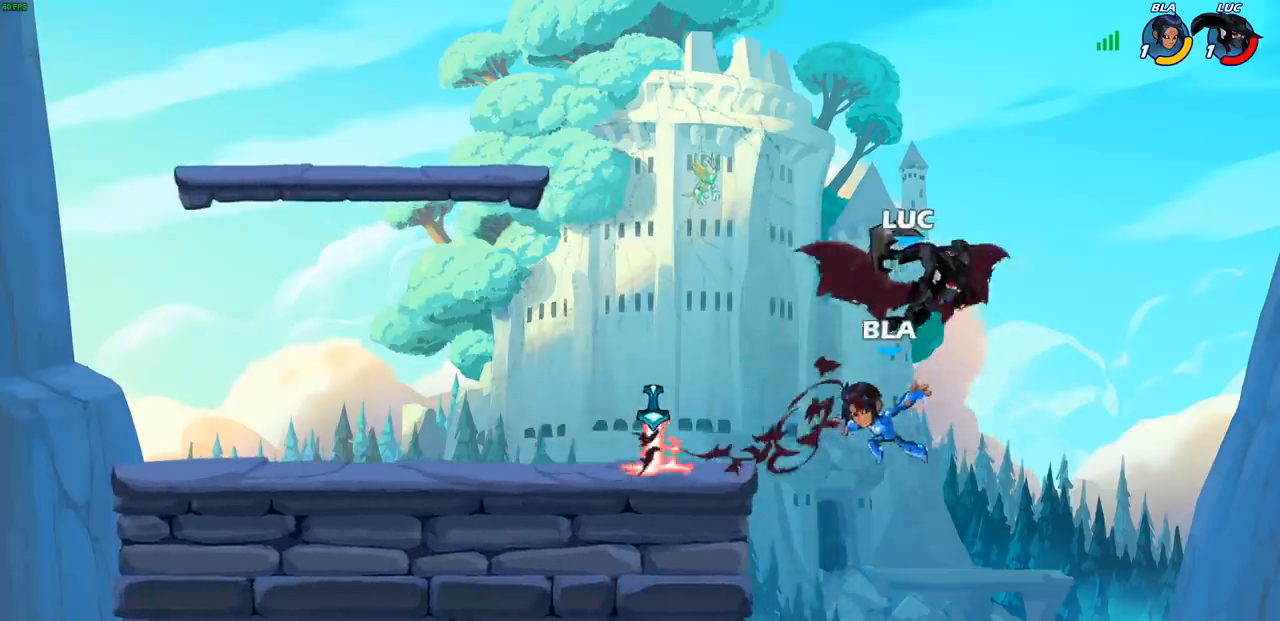
{"buttons": [], "left_stick": "left", "right_stick": "center", "events": [[50, "CIRCLE", "up"], [83, "left_stick", "center"], [383, "left_stick", "up-left"], [433, "left_stick", "left"]]}
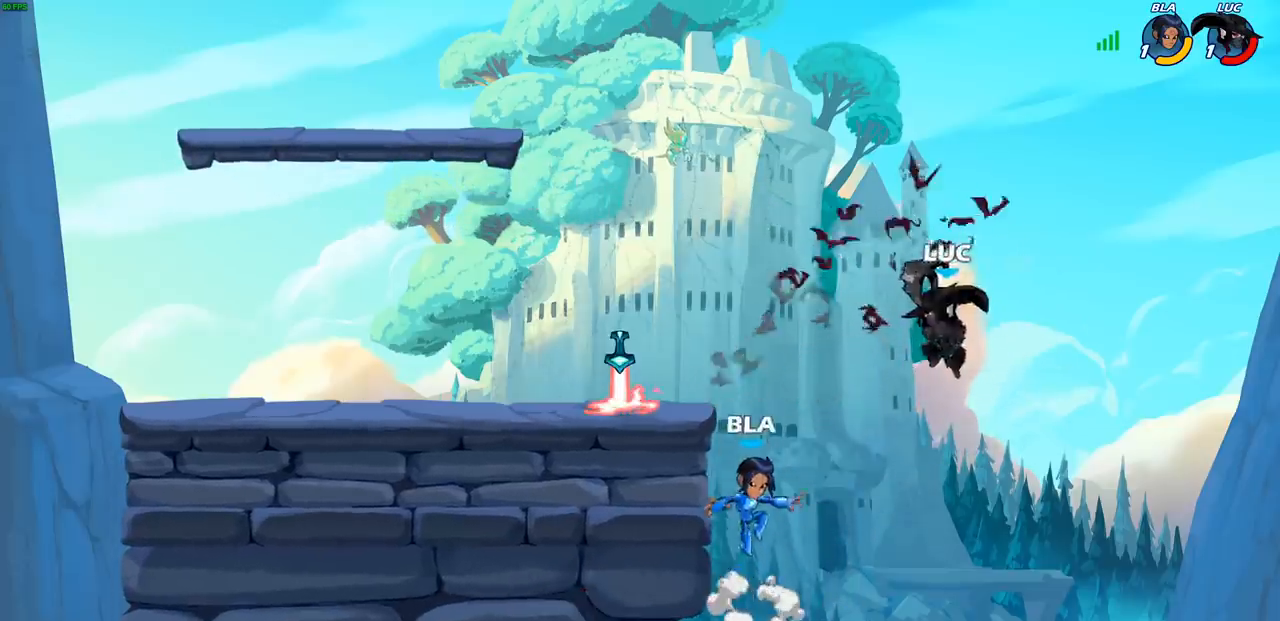
{"buttons": [], "left_stick": "left", "right_stick": "center", "events": [[150, "CROSS", "down"], [183, "SQUARE", "down"], [233, "CROSS", "up"], [250, "SQUARE", "up"]]}
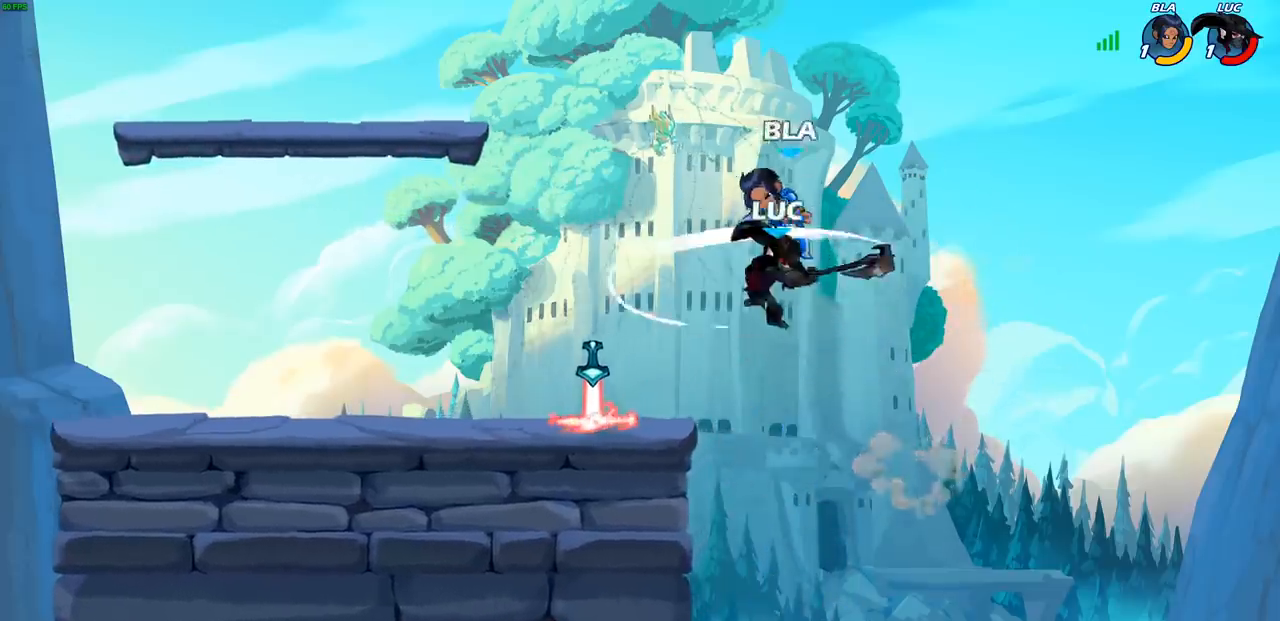
{"buttons": [], "left_stick": "left", "right_stick": "center", "events": []}
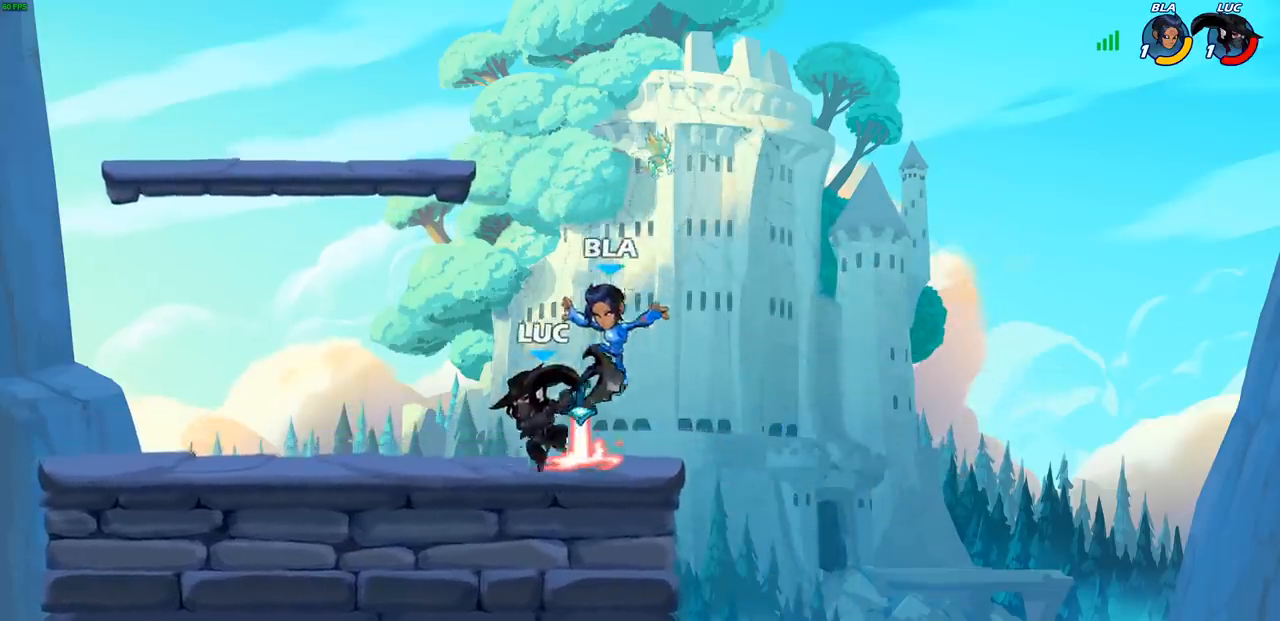
{"buttons": [], "left_stick": "center", "right_stick": "center", "events": [[17, "left_stick", "up-right"], [67, "SQUARE", "down"], [67, "left_stick", "center"], [150, "SQUARE", "up"], [233, "SQUARE", "down"], [317, "SQUARE", "up"], [400, "SQUARE", "down"], [500, "SQUARE", "up"]]}
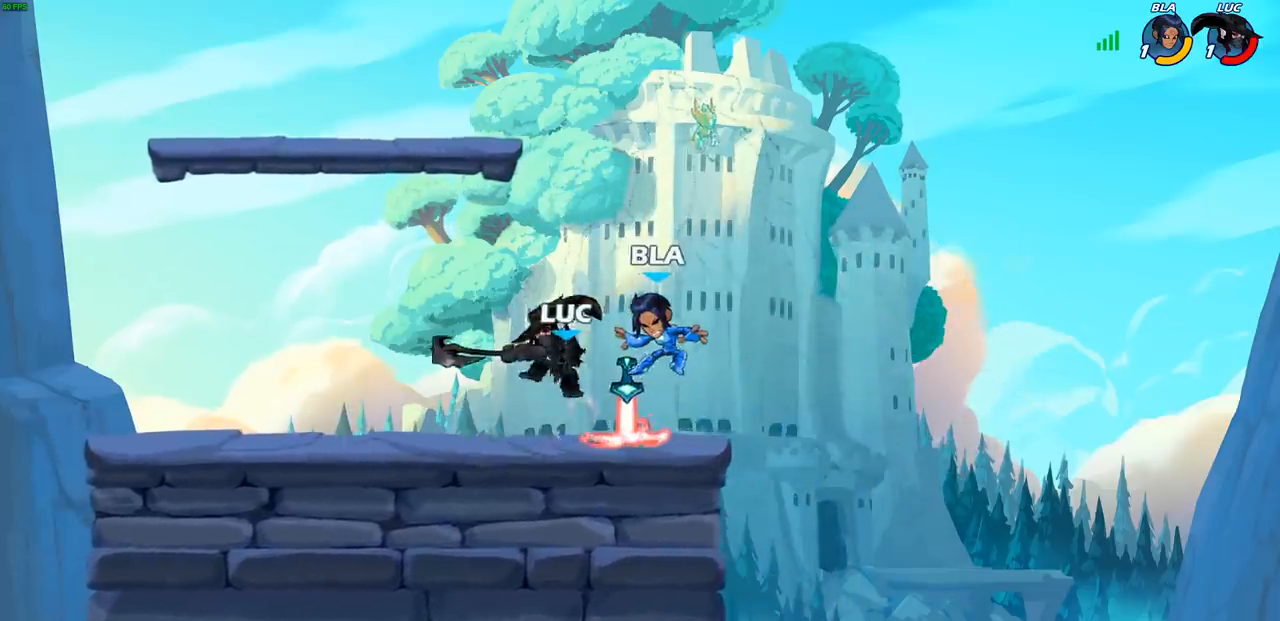
{"buttons": [], "left_stick": "right", "right_stick": "center", "events": [[67, "SQUARE", "down"], [150, "SQUARE", "up"], [217, "SQUARE", "down"], [333, "SQUARE", "up"], [450, "left_stick", "right"]]}
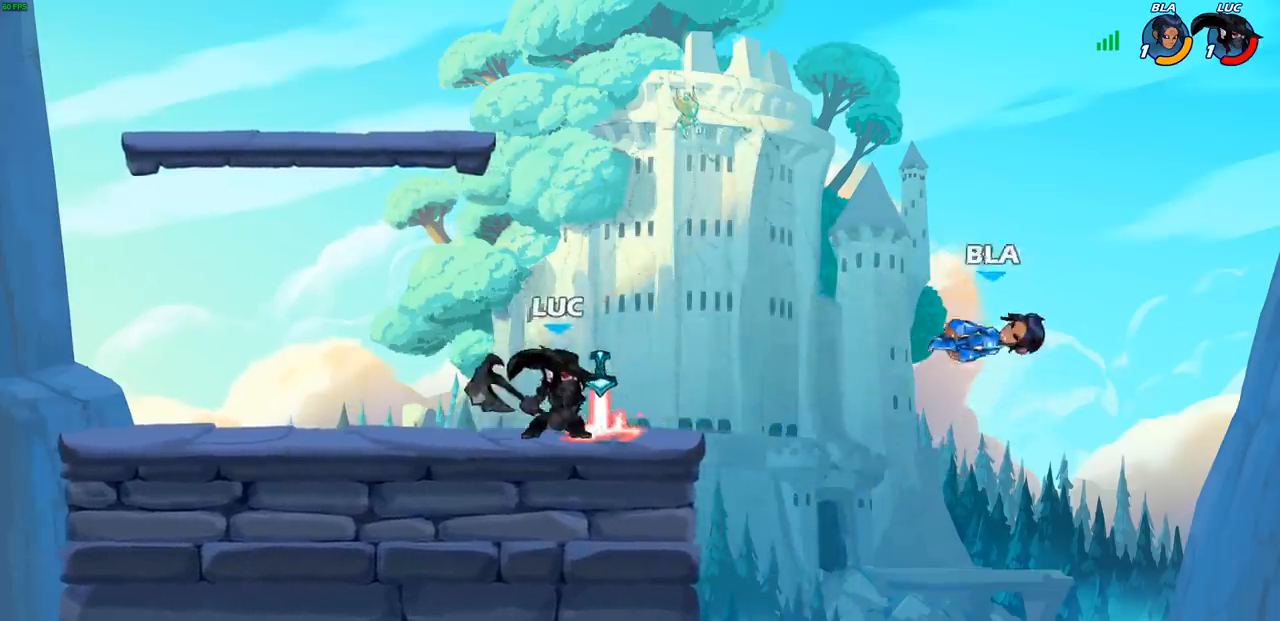
{"buttons": ["CIRCLE"], "left_stick": "right", "right_stick": "center", "events": [[33, "R1", "down"], [33, "R2", "down"], [50, "CIRCLE", "down"], [200, "R1", "up"], [200, "R2", "up"]]}
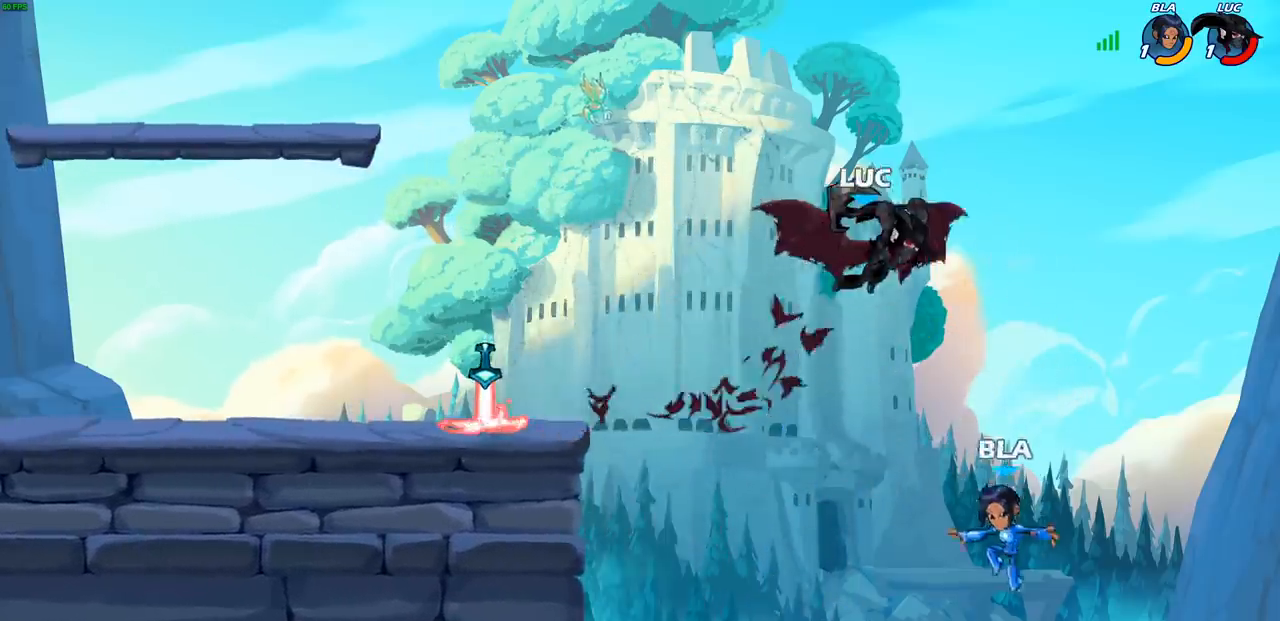
{"buttons": [], "left_stick": "left", "right_stick": "center", "events": [[183, "CIRCLE", "up"], [217, "left_stick", "left"]]}
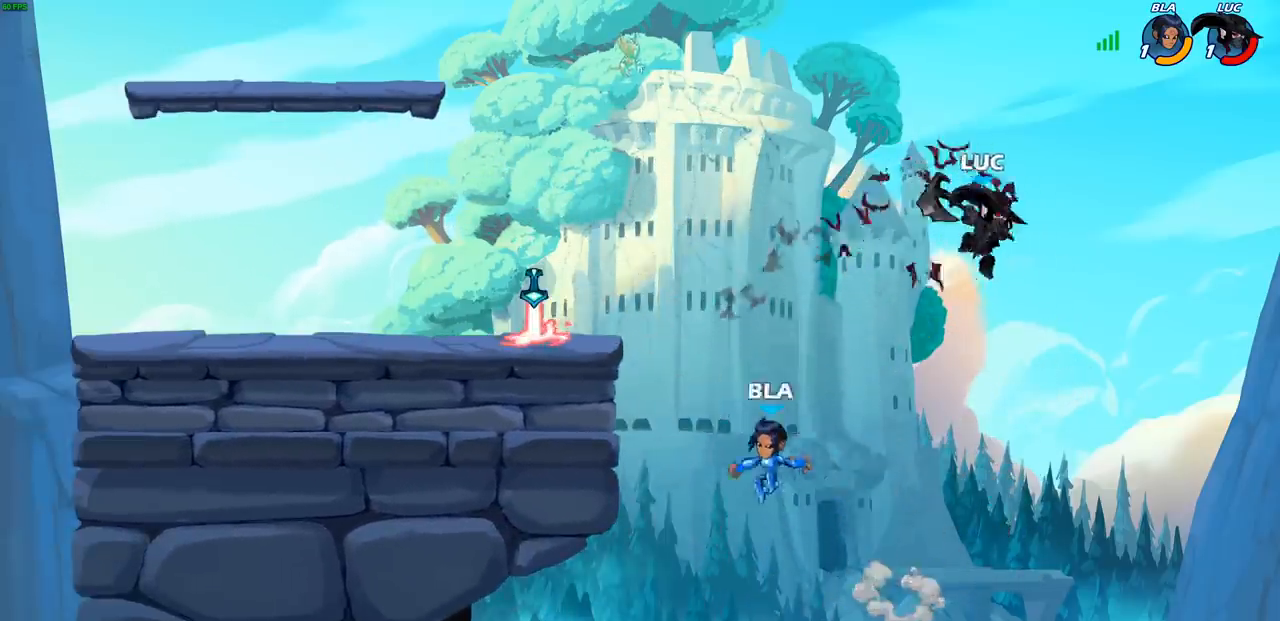
{"buttons": [], "left_stick": "center", "right_stick": "center", "events": [[217, "CROSS", "down"], [283, "CROSS", "up"], [300, "R1", "down"], [367, "R1", "up"], [417, "left_stick", "center"]]}
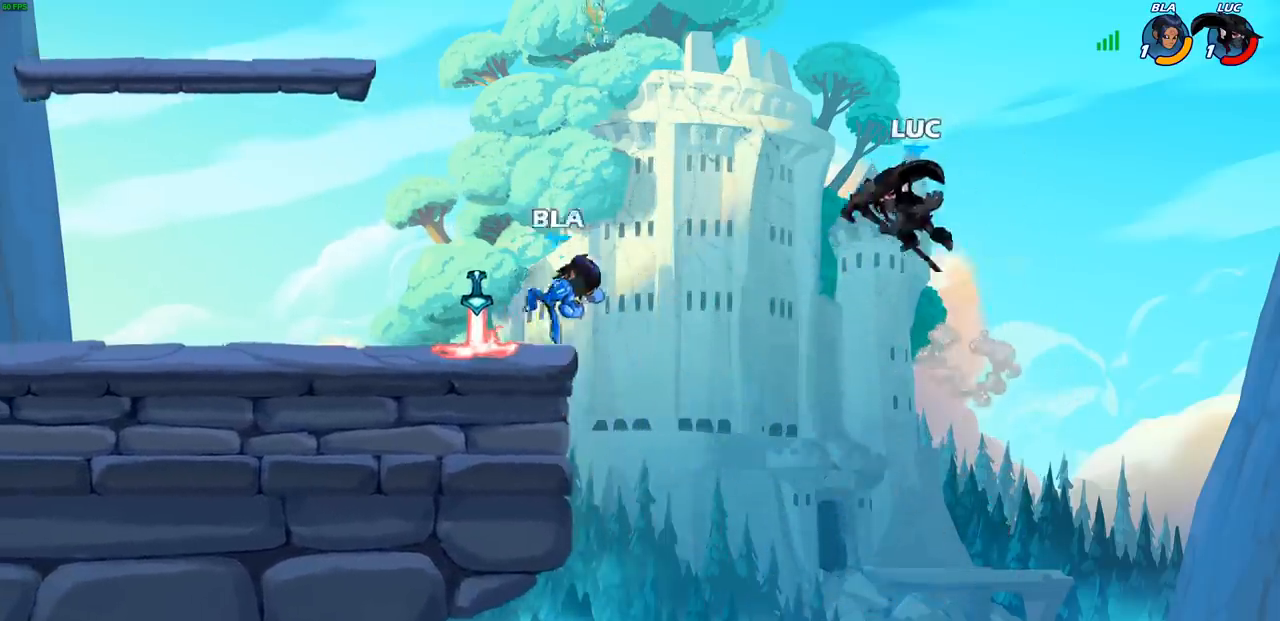
{"buttons": [], "left_stick": "up-left", "right_stick": "center", "events": [[117, "left_stick", "left"], [317, "CIRCLE", "down"], [367, "left_stick", "up-left"], [383, "CIRCLE", "up"]]}
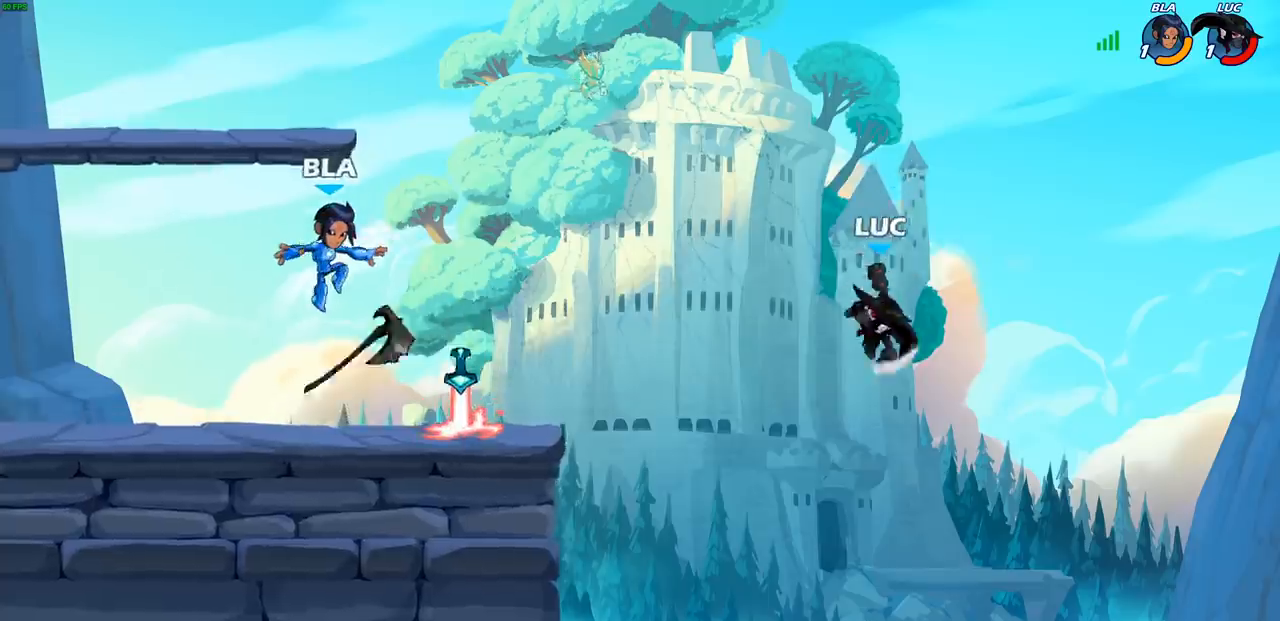
{"buttons": [], "left_stick": "left", "right_stick": "center", "events": [[417, "left_stick", "left"]]}